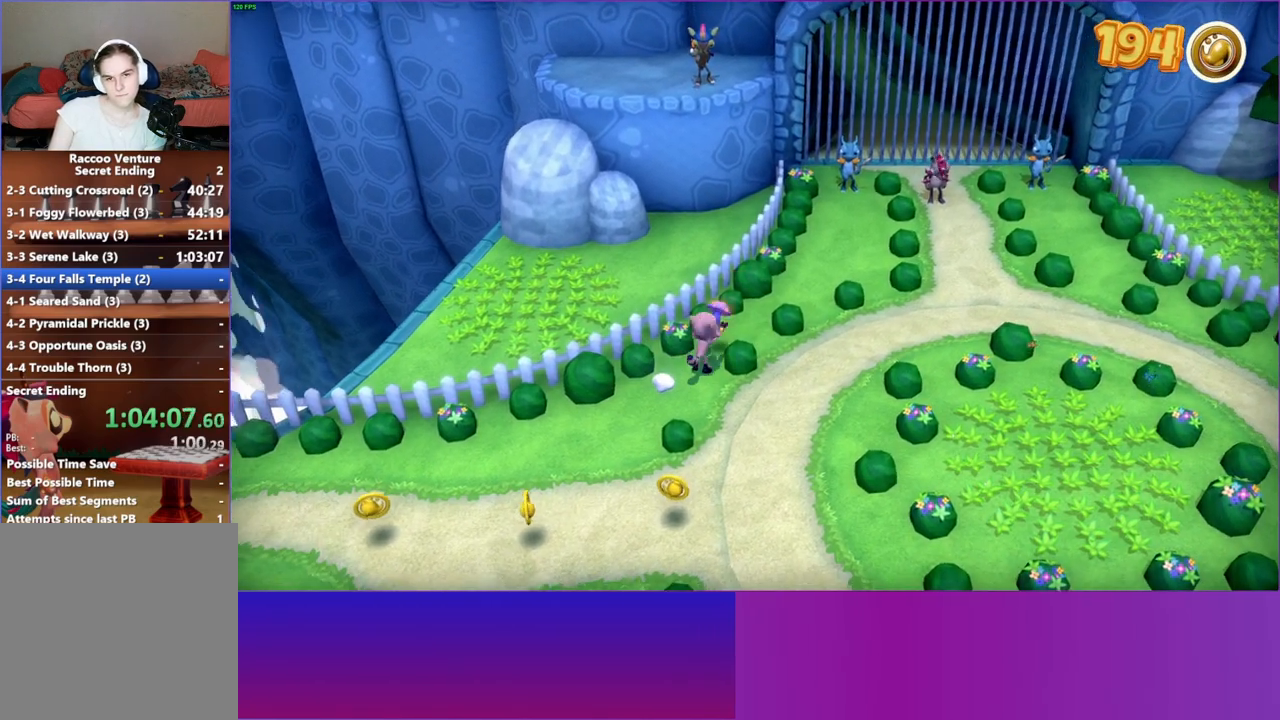
Gameplay with a controller (Xbox layout); each line is a JSON object with the inputs held at the frame after it. "events" lists button and stick changes between this image and that frame as [ms after this image, input, new state], when the widget could be followed in between.
{"buttons": [], "left_stick": "right", "right_stick": "center", "events": [[100, "left_stick", "right"]]}
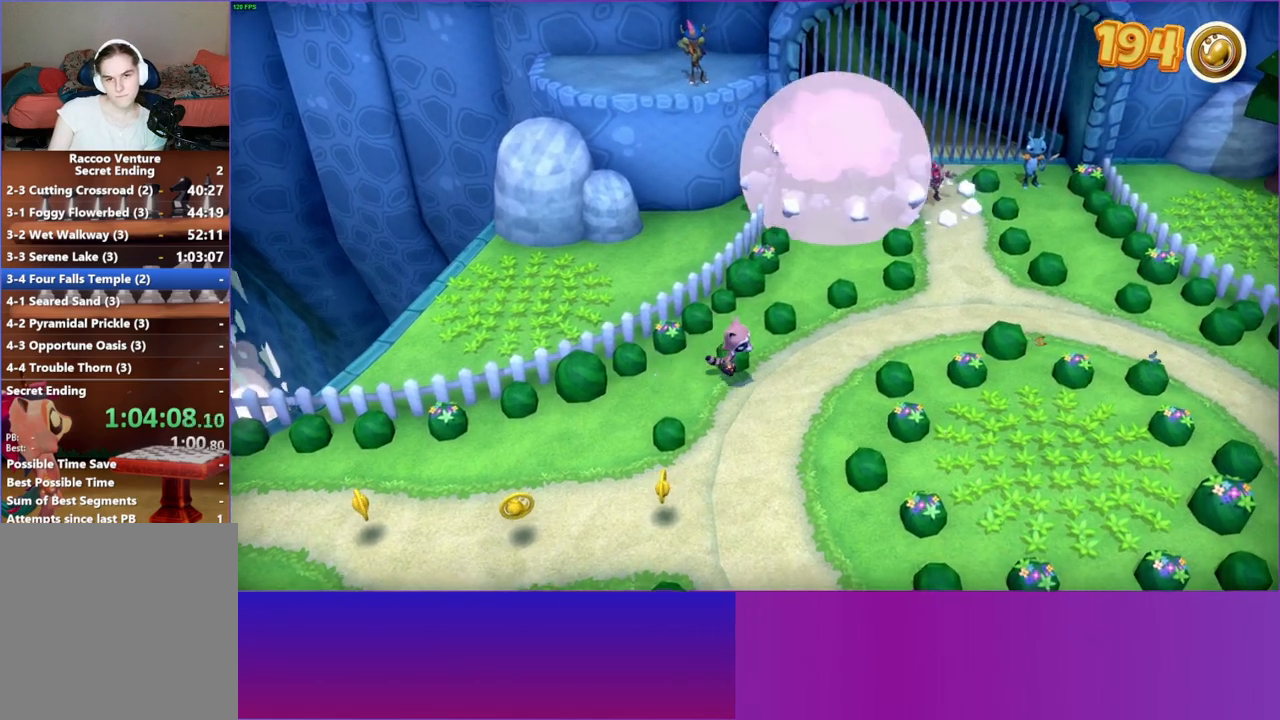
{"buttons": [], "left_stick": "down-right", "right_stick": "center", "events": [[283, "left_stick", "down-right"]]}
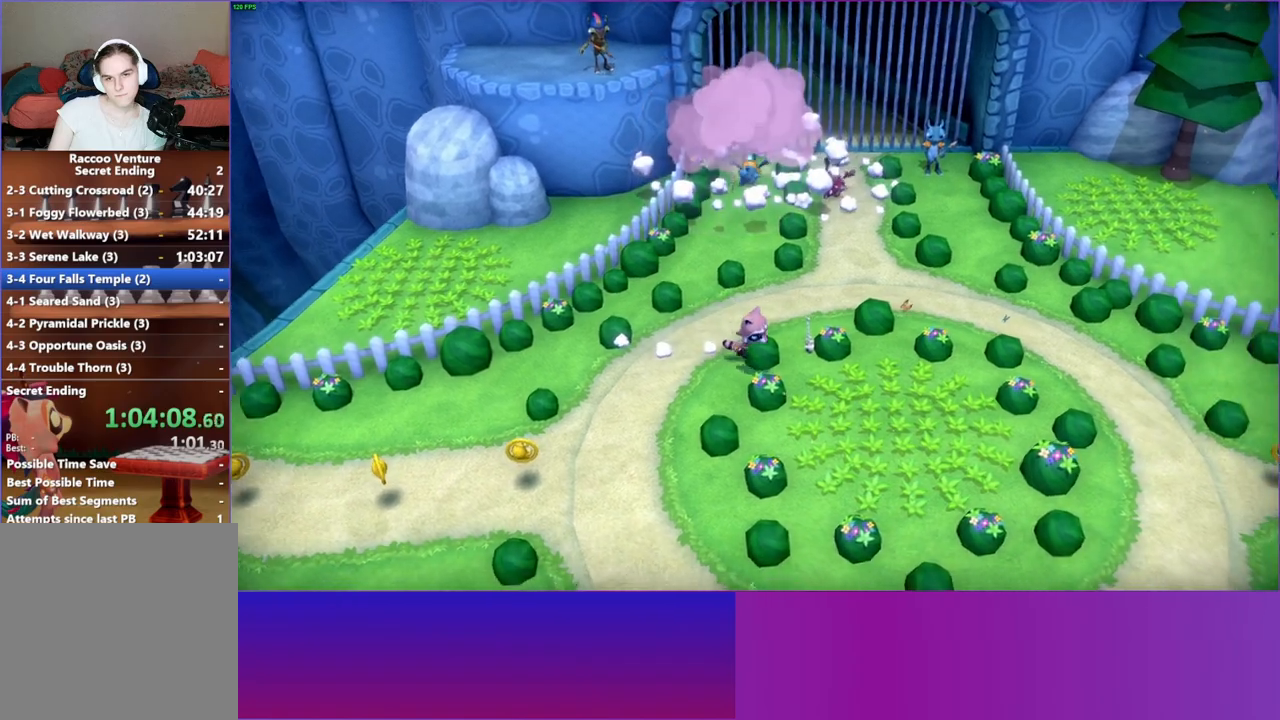
{"buttons": [], "left_stick": "right", "right_stick": "center", "events": [[100, "left_stick", "right"]]}
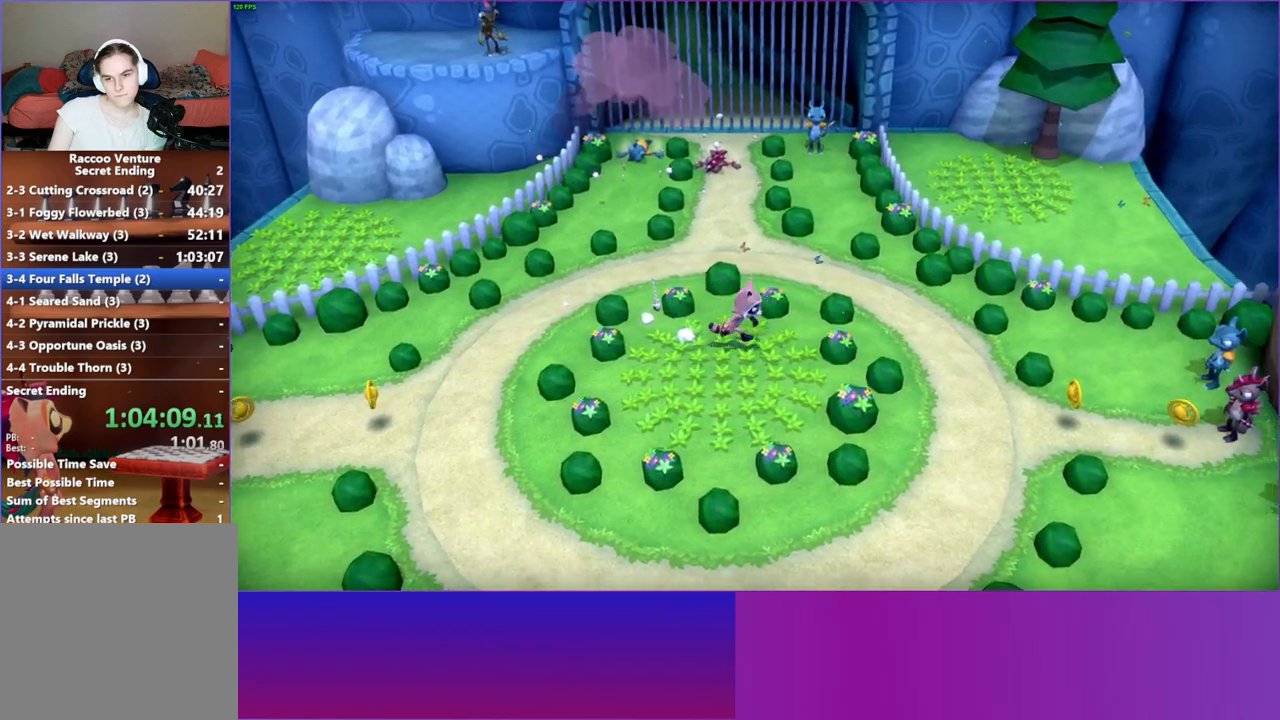
{"buttons": [], "left_stick": "down-right", "right_stick": "center", "events": [[383, "left_stick", "down-right"]]}
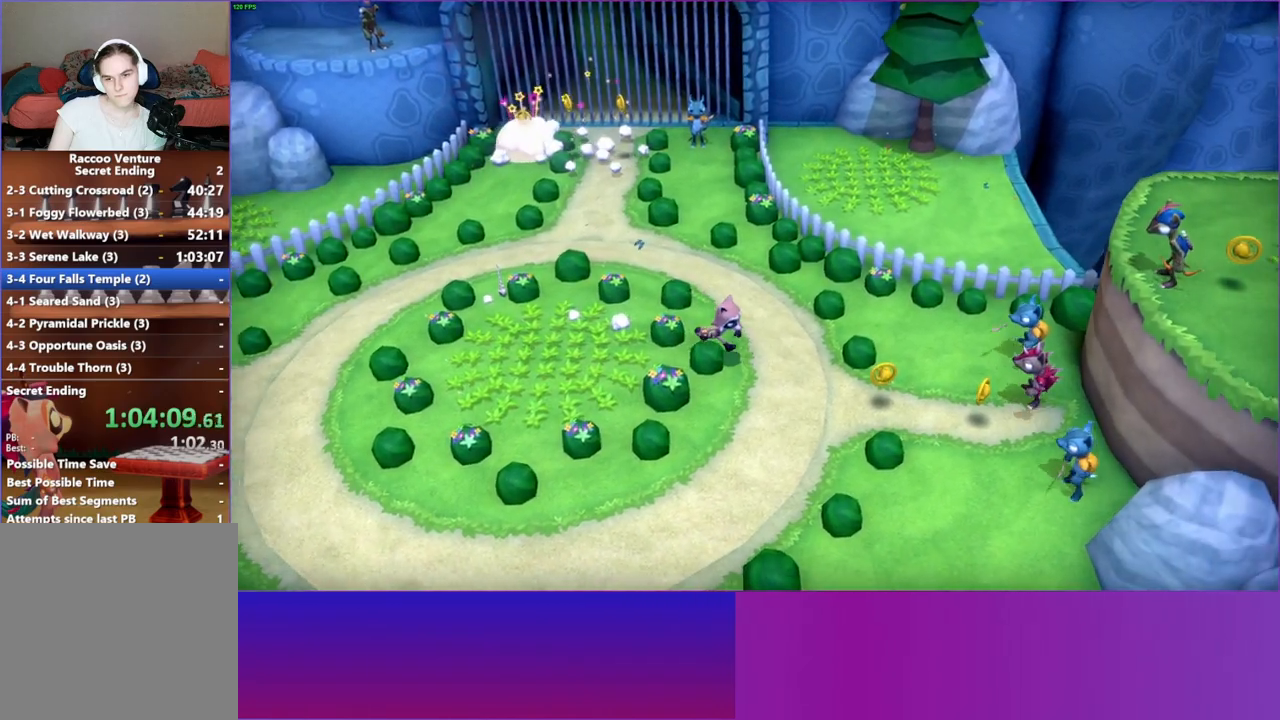
{"buttons": [], "left_stick": "down-right", "right_stick": "center", "events": []}
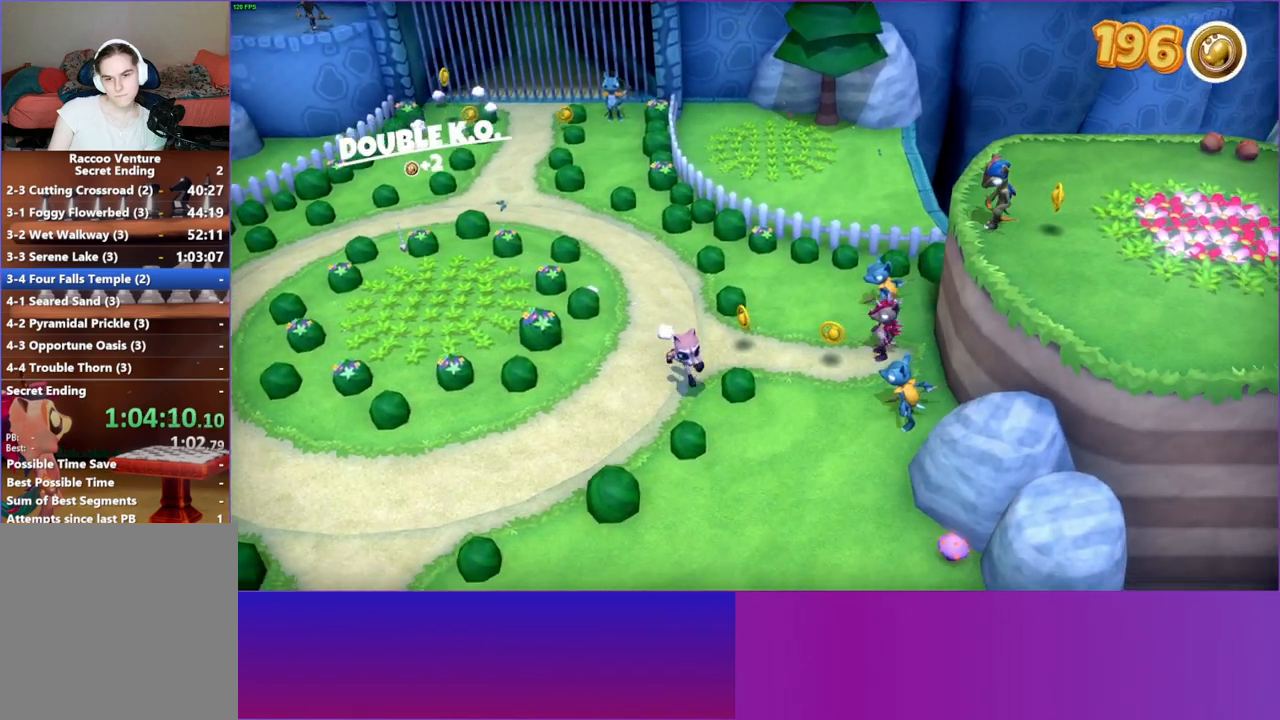
{"buttons": [], "left_stick": "down-right", "right_stick": "center", "events": [[200, "Y", "down"], [317, "Y", "up"]]}
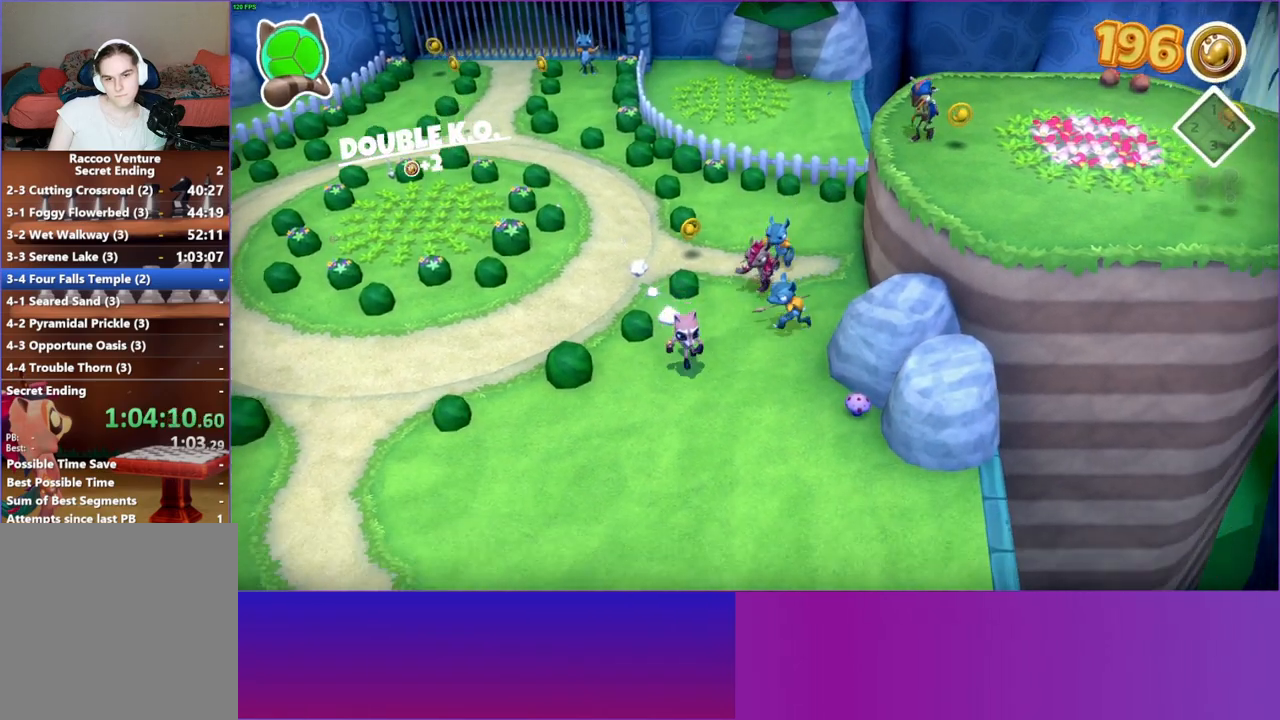
{"buttons": [], "left_stick": "right", "right_stick": "center", "events": [[350, "left_stick", "right"]]}
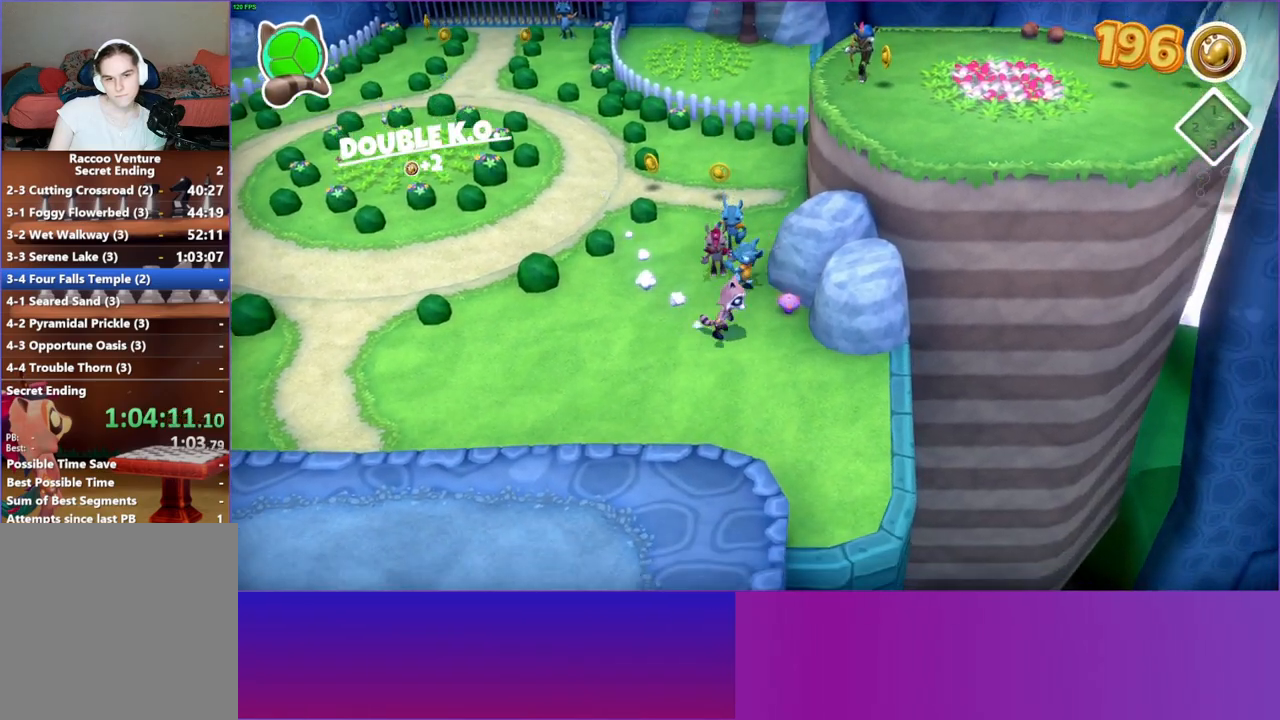
{"buttons": [], "left_stick": "up-left", "right_stick": "center", "events": [[17, "A", "down"], [100, "left_stick", "up"], [183, "left_stick", "up-left"], [383, "A", "up"]]}
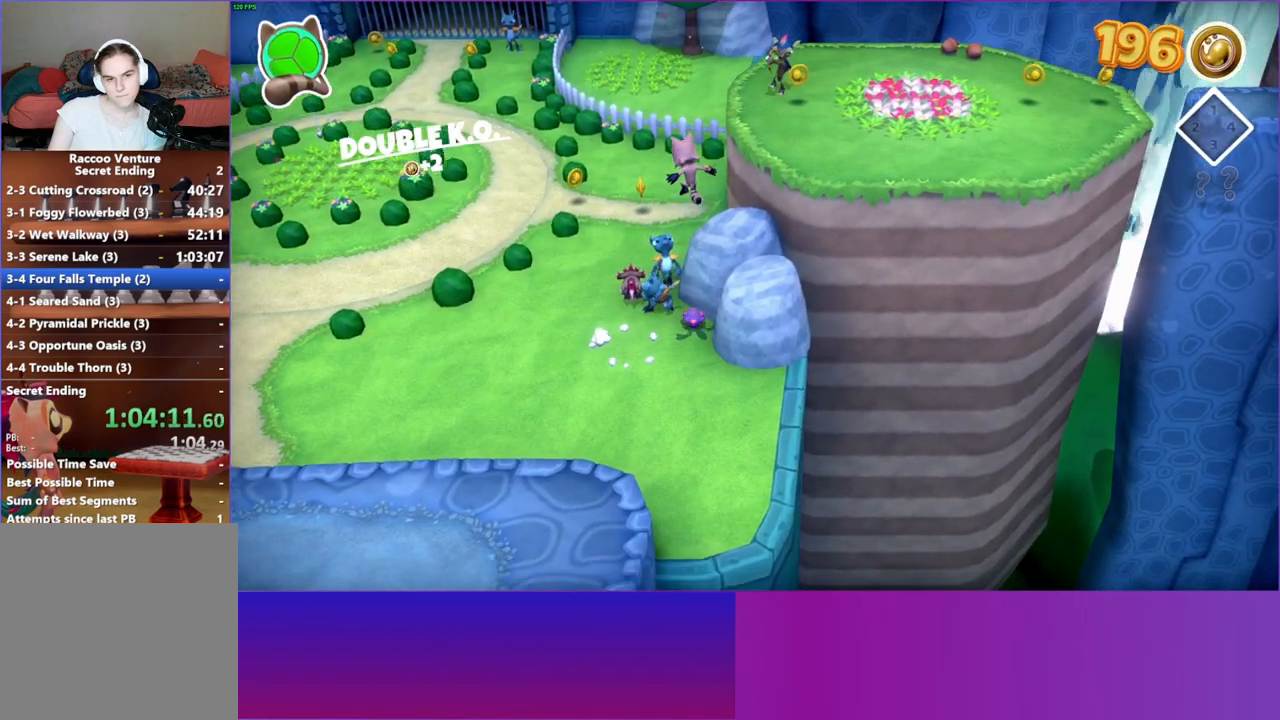
{"buttons": ["X"], "left_stick": "center", "right_stick": "center", "events": [[50, "X", "down"], [50, "left_stick", "center"], [183, "X", "up"], [383, "X", "down"]]}
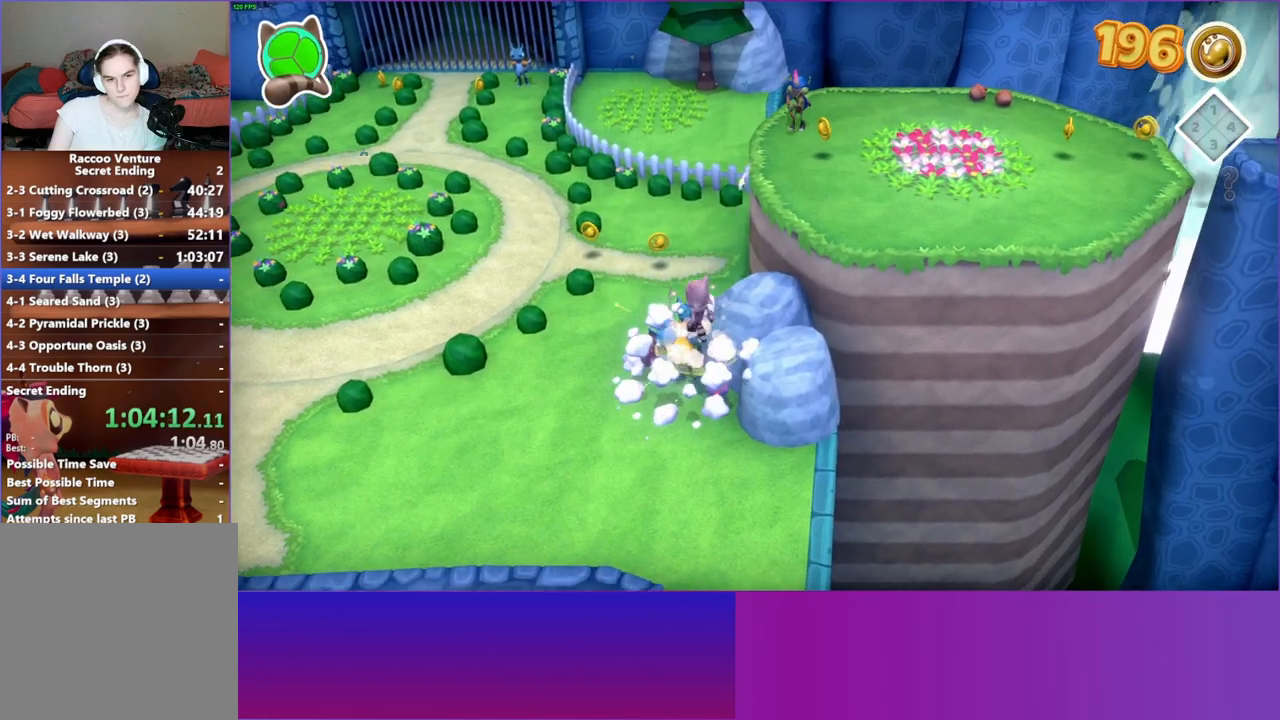
{"buttons": [], "left_stick": "center", "right_stick": "center", "events": [[17, "X", "up"], [167, "X", "down"], [283, "X", "up"], [383, "X", "down"], [500, "X", "up"]]}
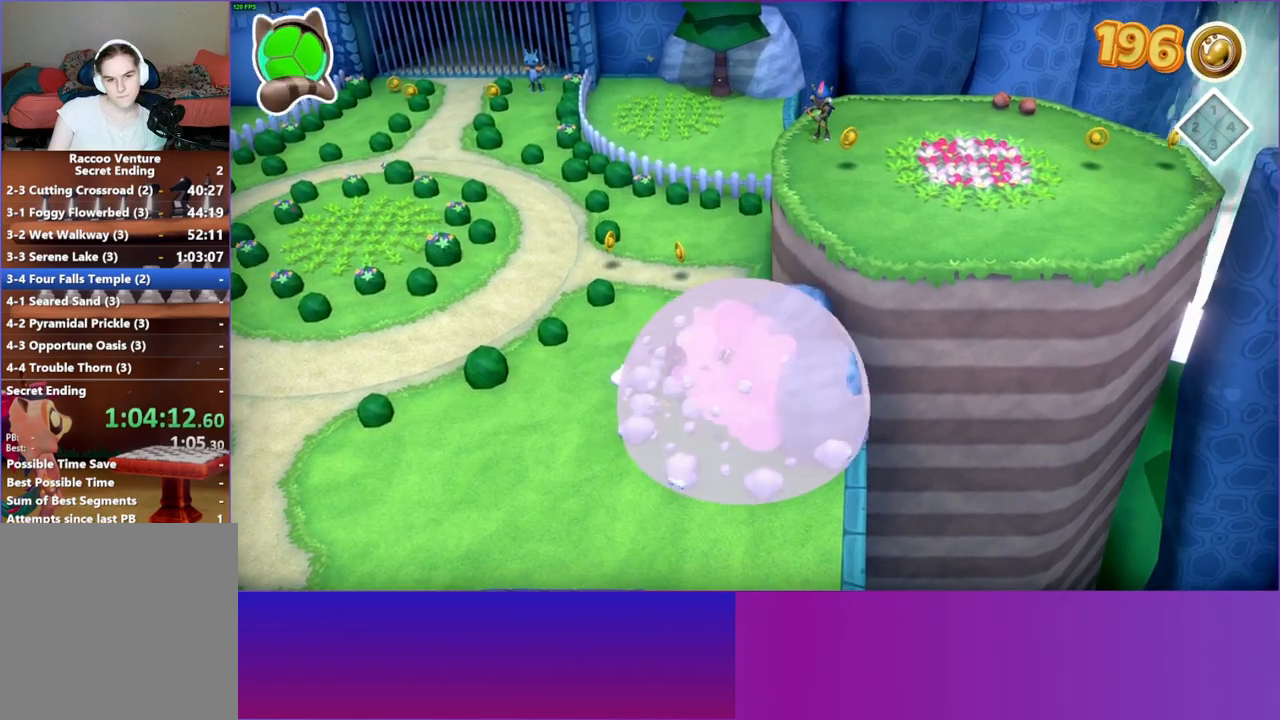
{"buttons": [], "left_stick": "up-right", "right_stick": "center", "events": [[217, "left_stick", "up-right"], [317, "A", "down"], [500, "A", "up"]]}
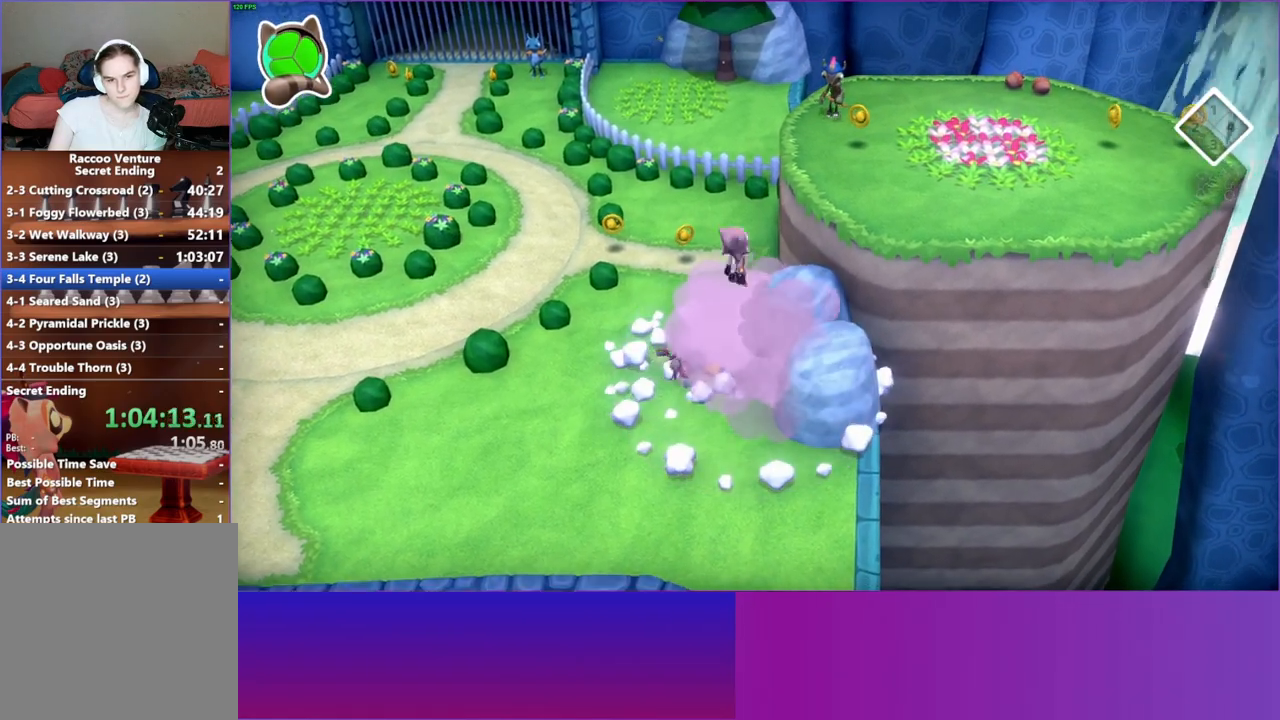
{"buttons": ["A"], "left_stick": "right", "right_stick": "center", "events": [[183, "left_stick", "right"], [383, "A", "down"]]}
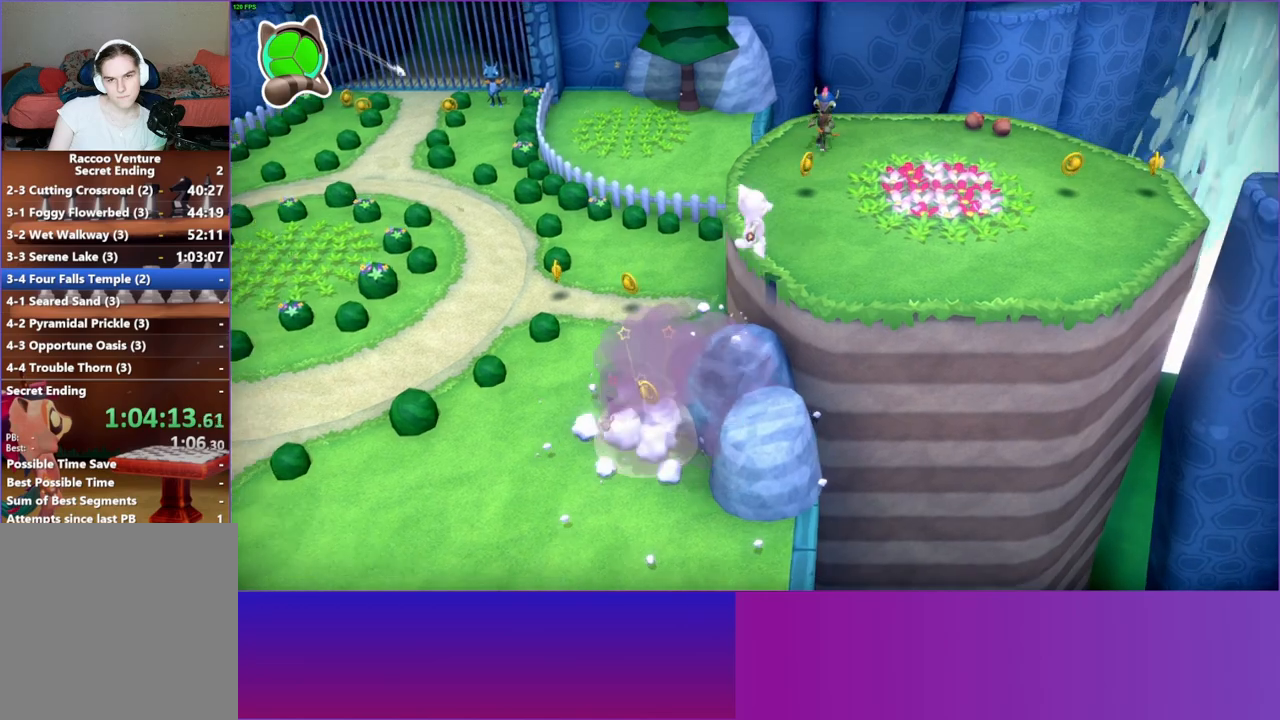
{"buttons": [], "left_stick": "up-right", "right_stick": "center", "events": [[133, "A", "up"], [217, "left_stick", "up-right"]]}
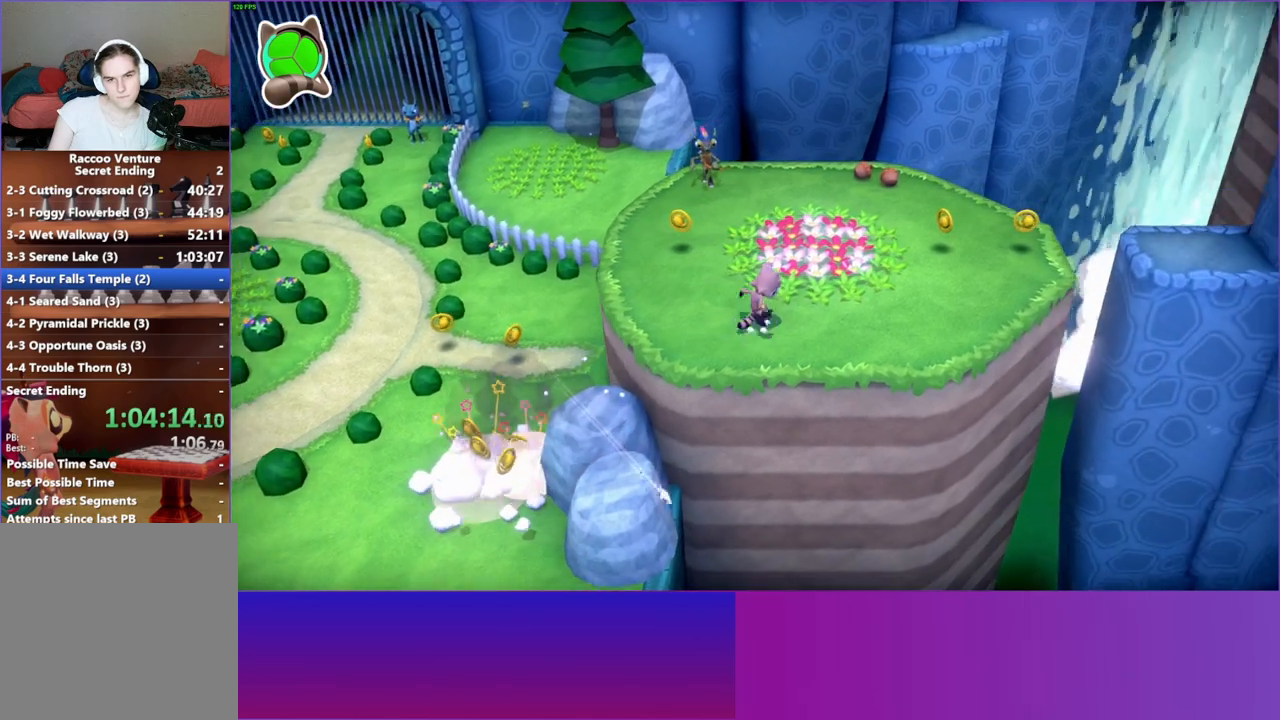
{"buttons": [], "left_stick": "right", "right_stick": "center", "events": [[233, "left_stick", "right"]]}
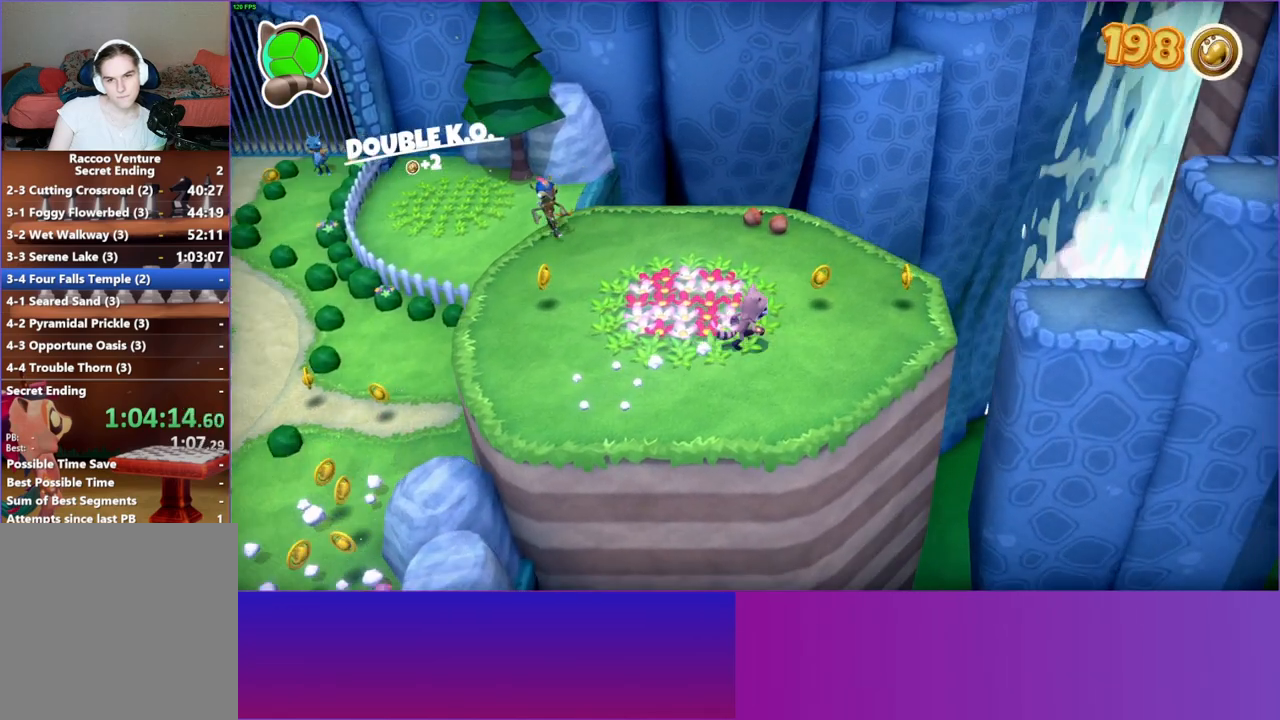
{"buttons": [], "left_stick": "up", "right_stick": "center", "events": [[217, "left_stick", "up"]]}
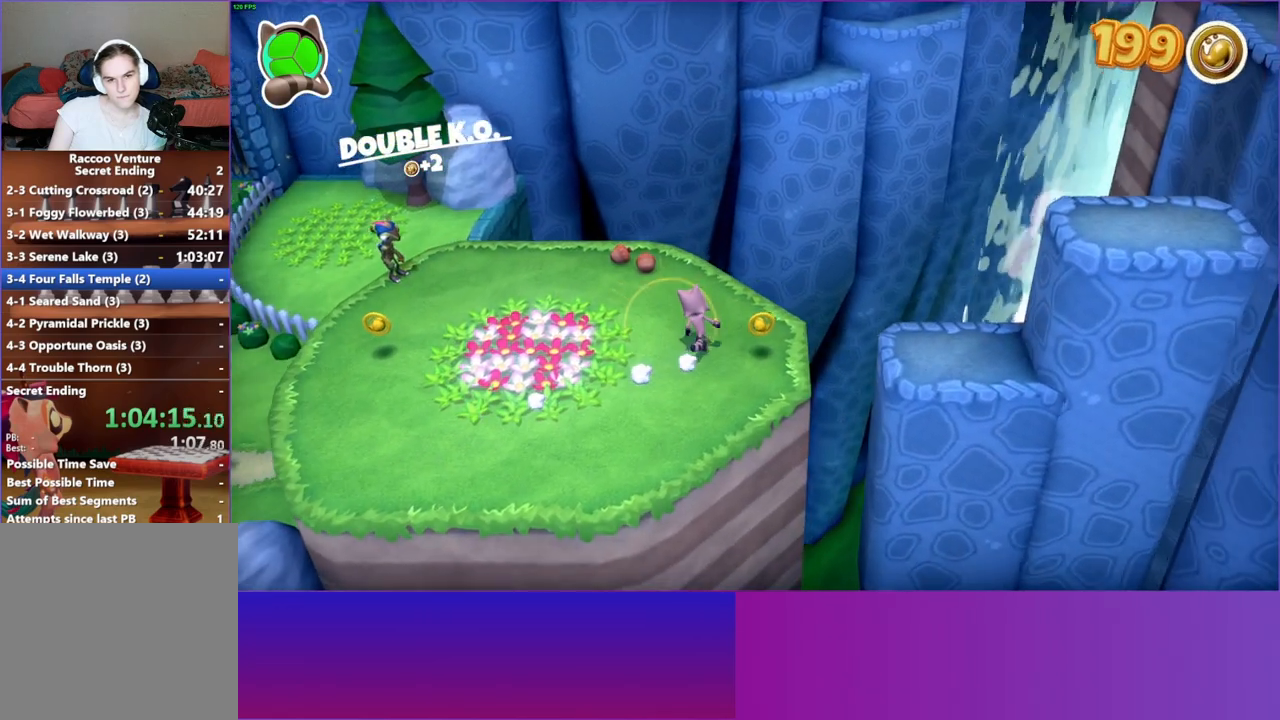
{"buttons": ["X"], "left_stick": "down-left", "right_stick": "center", "events": [[233, "left_stick", "up-left"], [467, "X", "down"], [483, "left_stick", "down-left"]]}
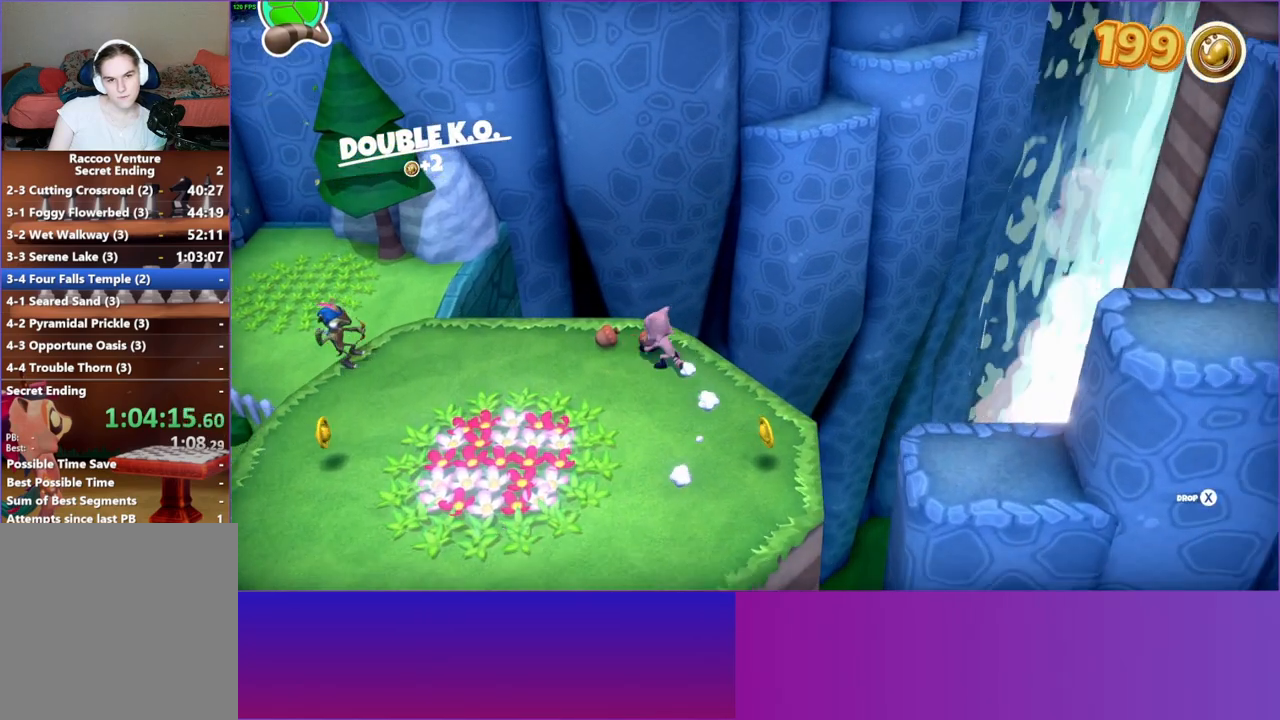
{"buttons": [], "left_stick": "left", "right_stick": "center", "events": [[83, "X", "up"], [333, "left_stick", "left"]]}
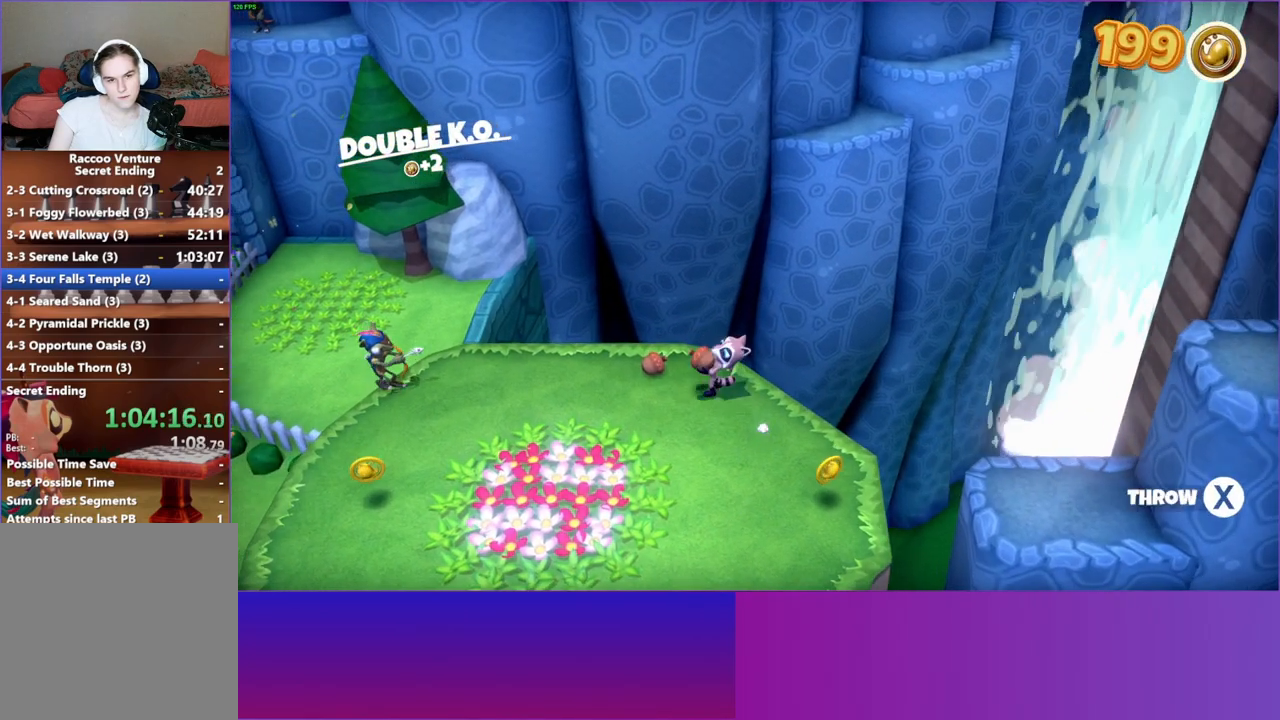
{"buttons": [], "left_stick": "up-left", "right_stick": "center", "events": [[83, "X", "down"], [183, "X", "up"], [300, "left_stick", "up-left"]]}
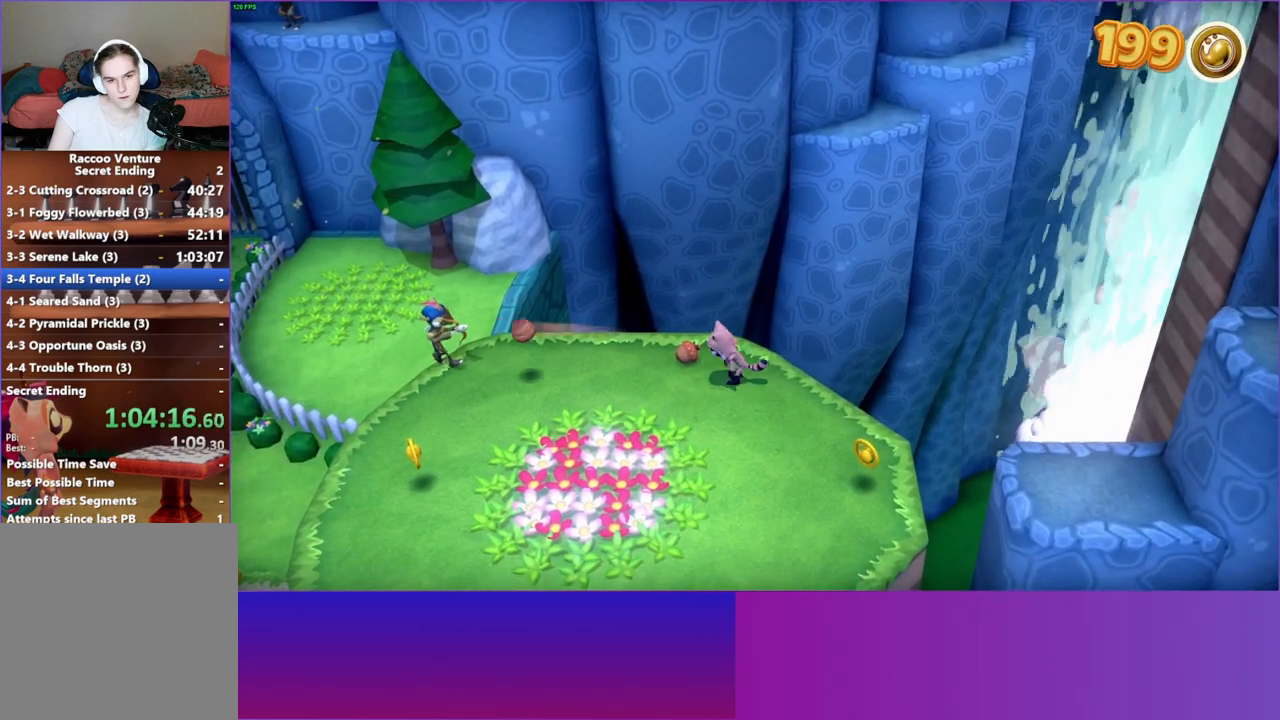
{"buttons": [], "left_stick": "left", "right_stick": "center", "events": [[50, "X", "down"], [117, "left_stick", "left"], [183, "X", "up"]]}
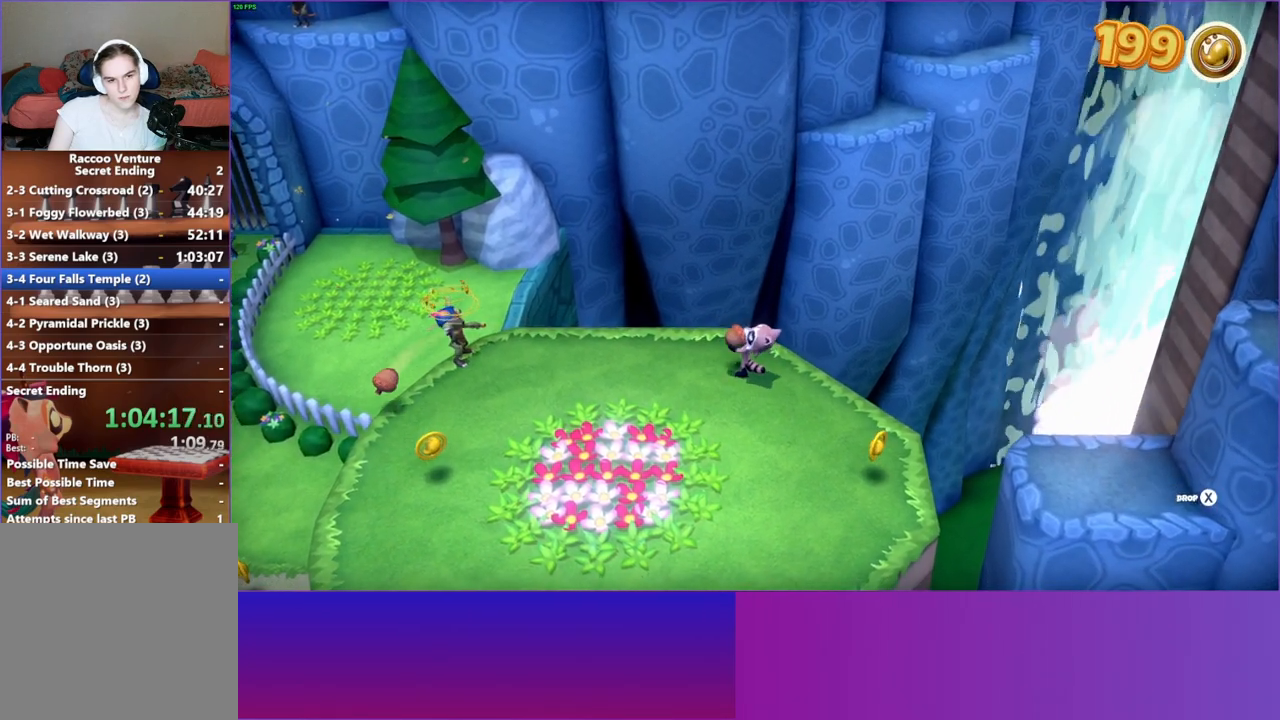
{"buttons": ["X"], "left_stick": "left", "right_stick": "center", "events": [[500, "X", "down"]]}
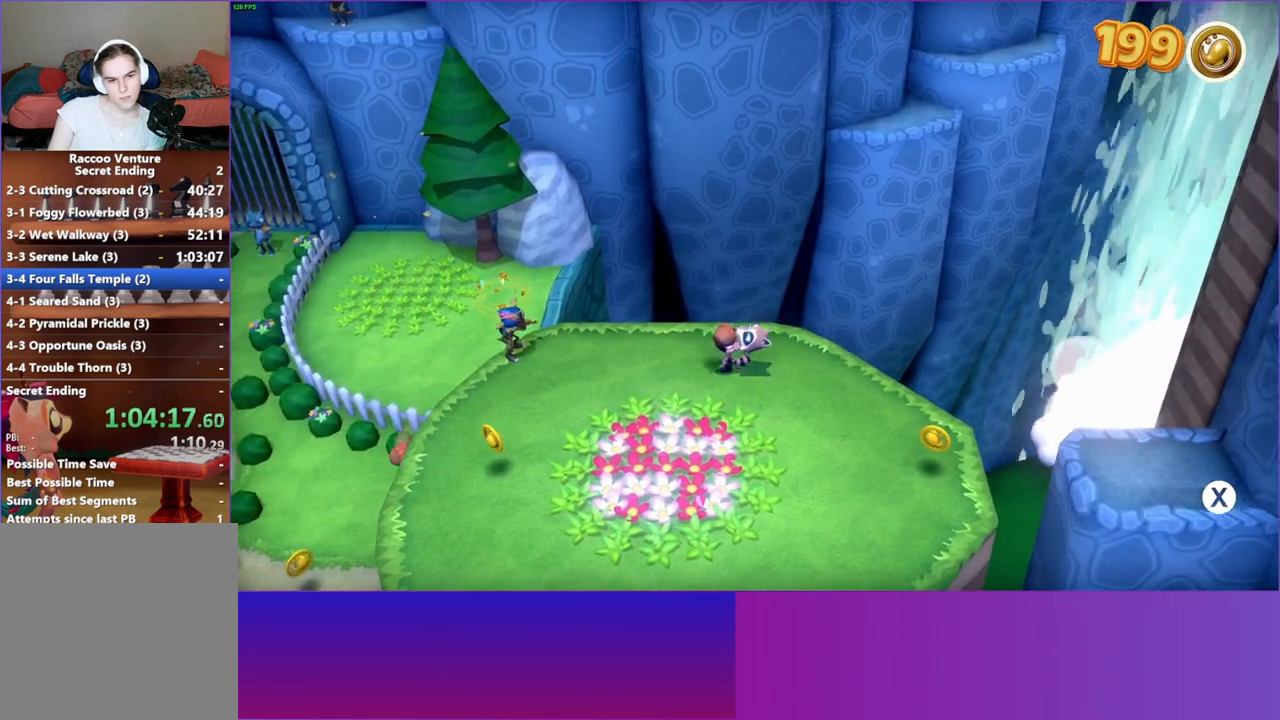
{"buttons": [], "left_stick": "left", "right_stick": "center", "events": [[83, "X", "up"]]}
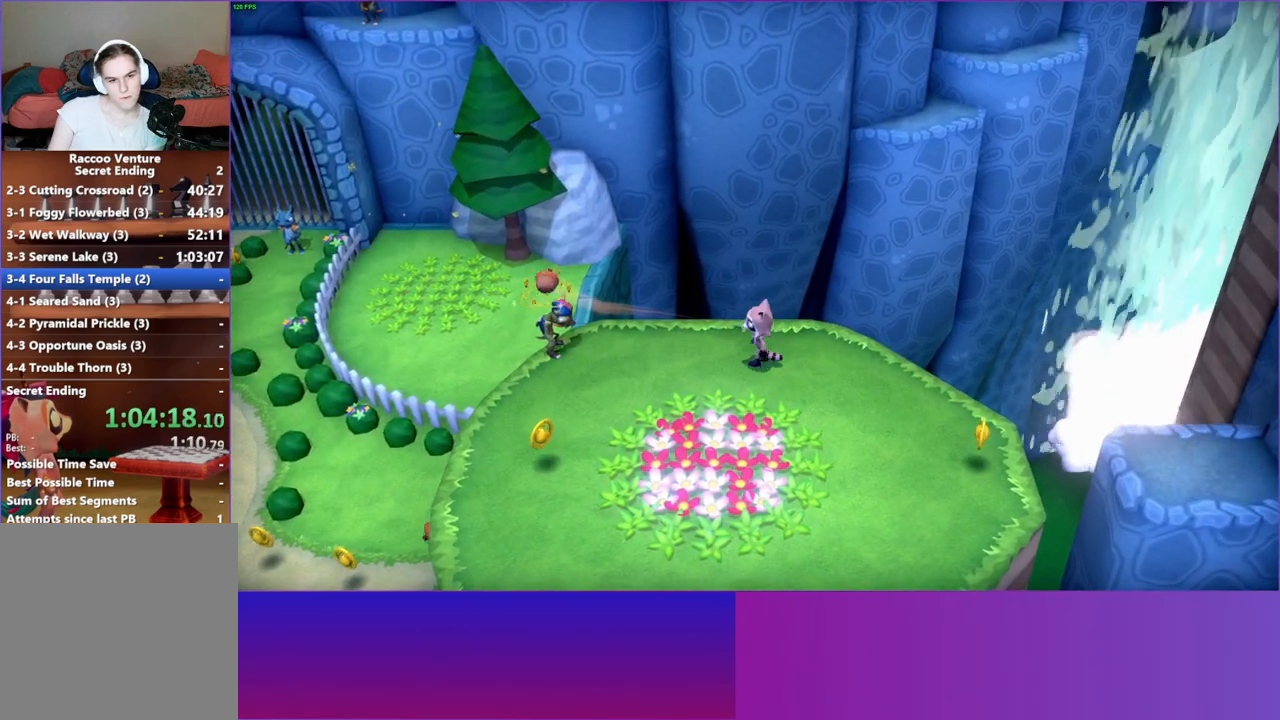
{"buttons": ["A"], "left_stick": "left", "right_stick": "center", "events": [[367, "A", "down"]]}
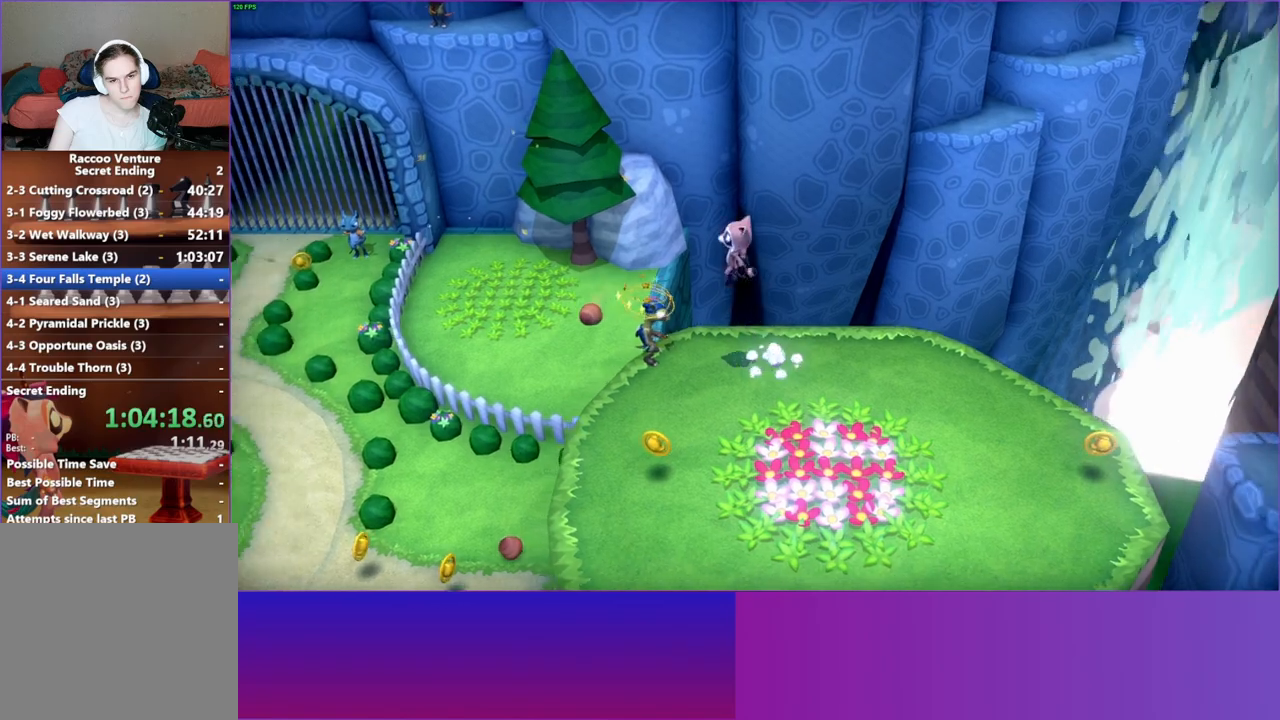
{"buttons": [], "left_stick": "down-right", "right_stick": "center", "events": [[50, "A", "up"], [167, "X", "down"], [217, "left_stick", "right"], [250, "X", "up"], [333, "left_stick", "down-right"]]}
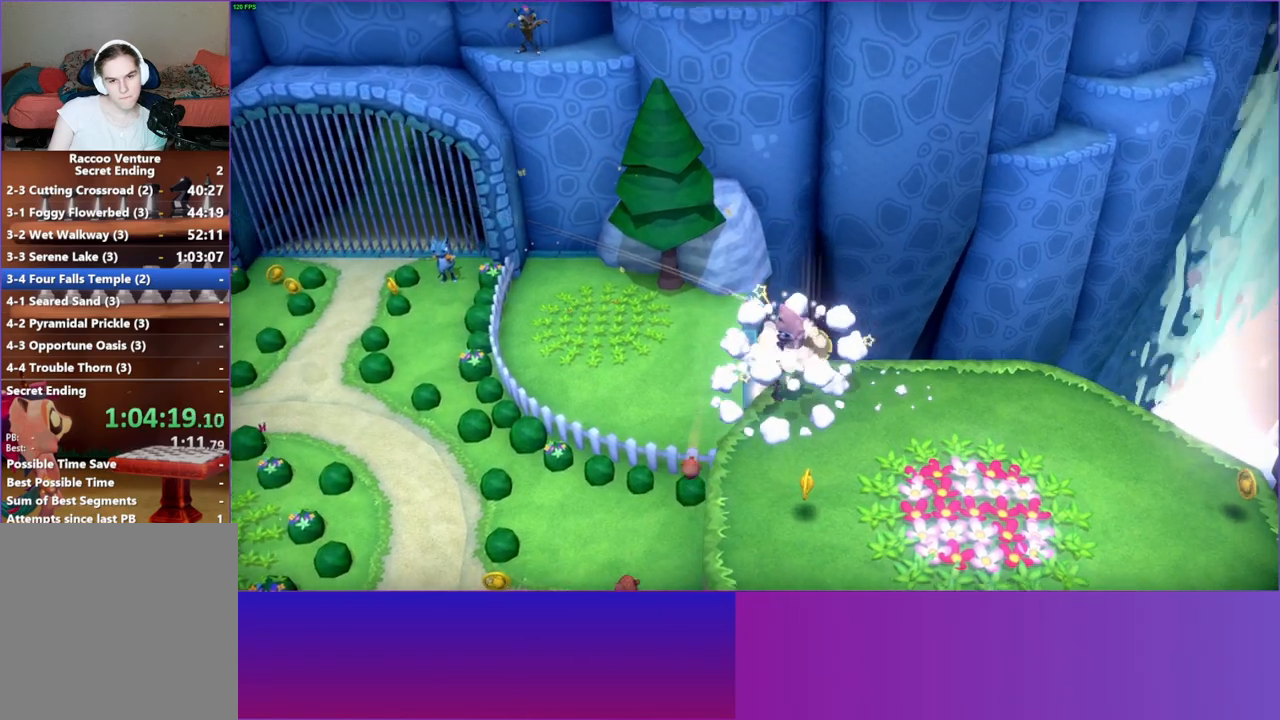
{"buttons": ["Y"], "left_stick": "down-right", "right_stick": "center", "events": [[17, "A", "down"], [150, "A", "up"], [483, "Y", "down"]]}
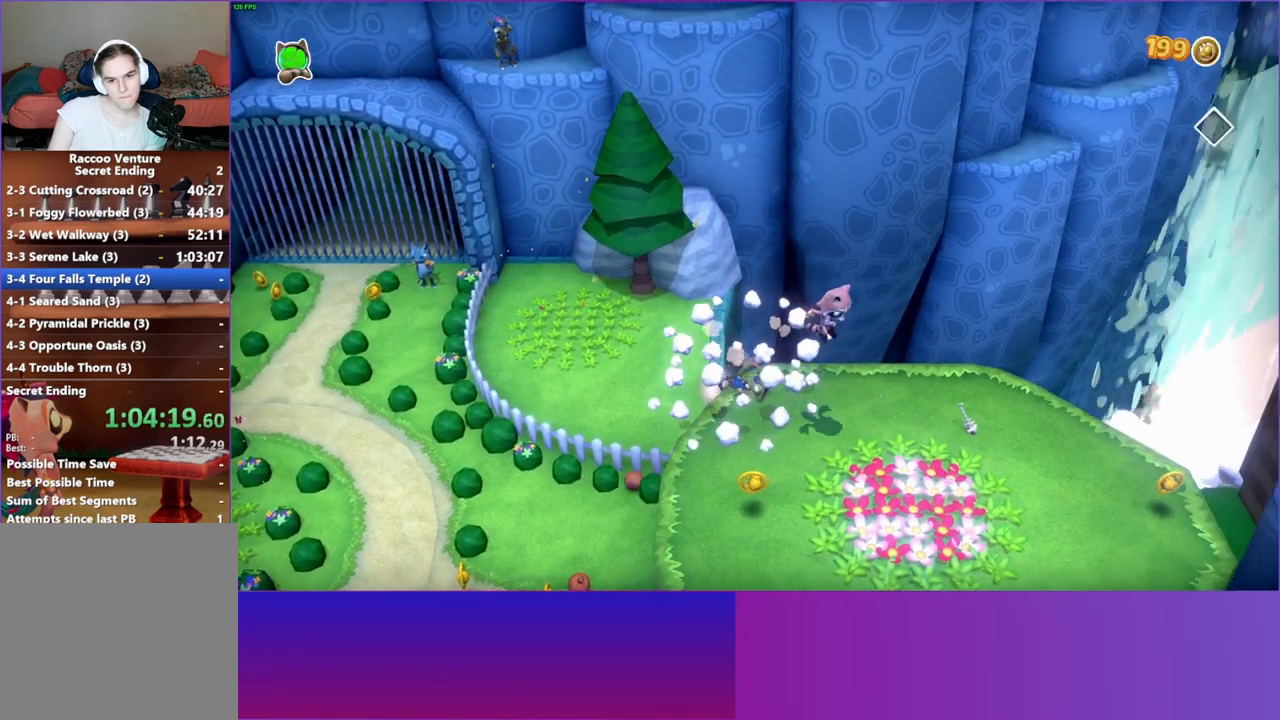
{"buttons": [], "left_stick": "right", "right_stick": "center", "events": [[83, "Y", "up"], [233, "left_stick", "right"]]}
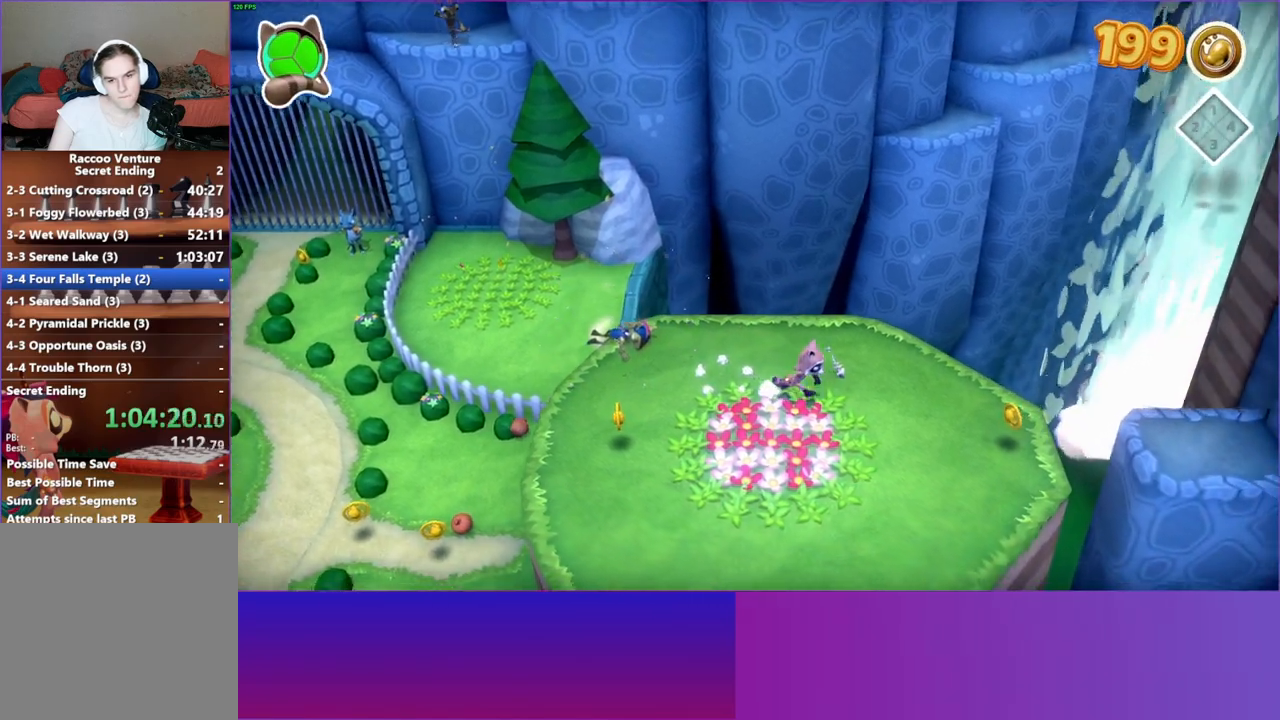
{"buttons": [], "left_stick": "right", "right_stick": "center", "events": [[67, "left_stick", "down-right"], [250, "left_stick", "right"]]}
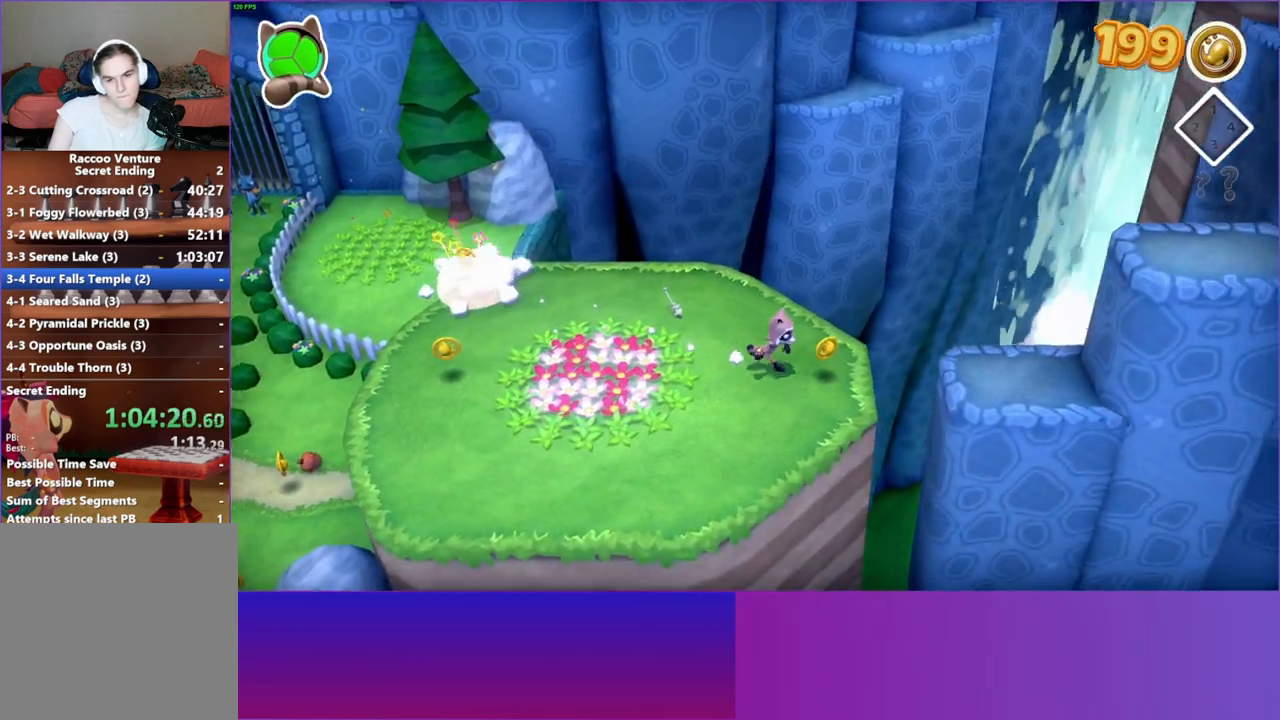
{"buttons": [], "left_stick": "right", "right_stick": "center", "events": [[183, "A", "down"], [317, "A", "up"]]}
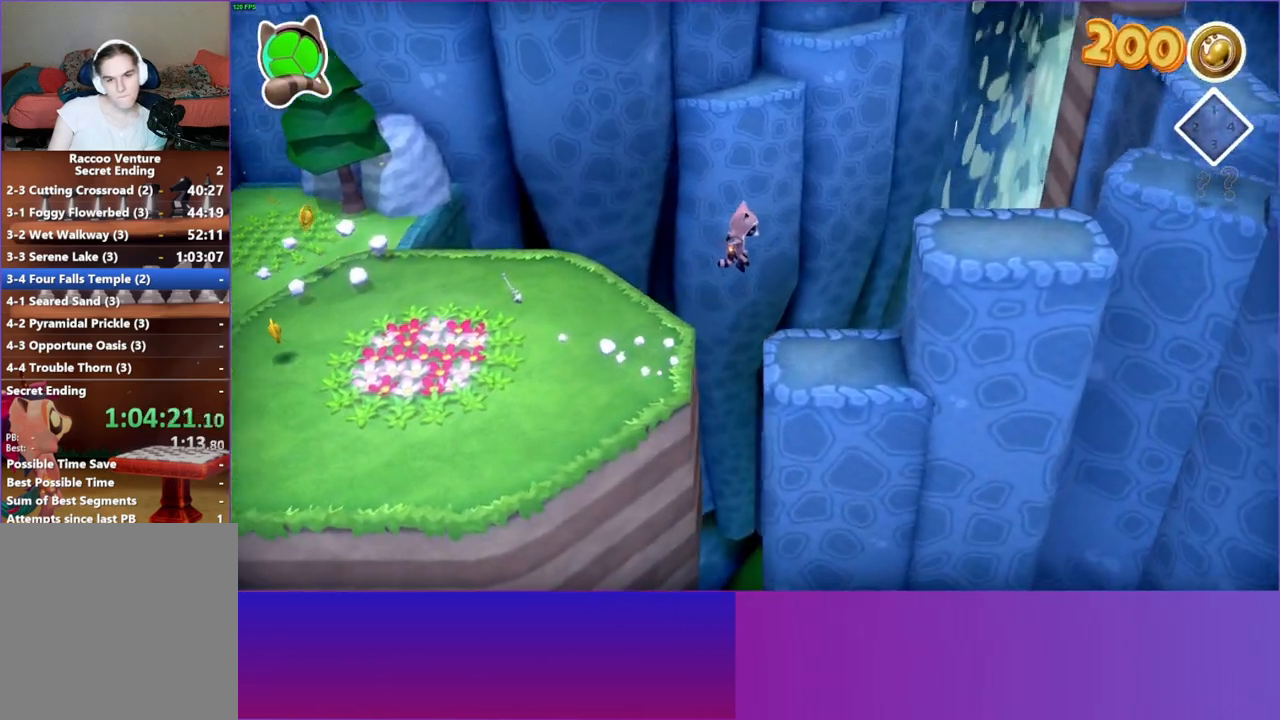
{"buttons": ["A"], "left_stick": "right", "right_stick": "center", "events": [[283, "A", "down"]]}
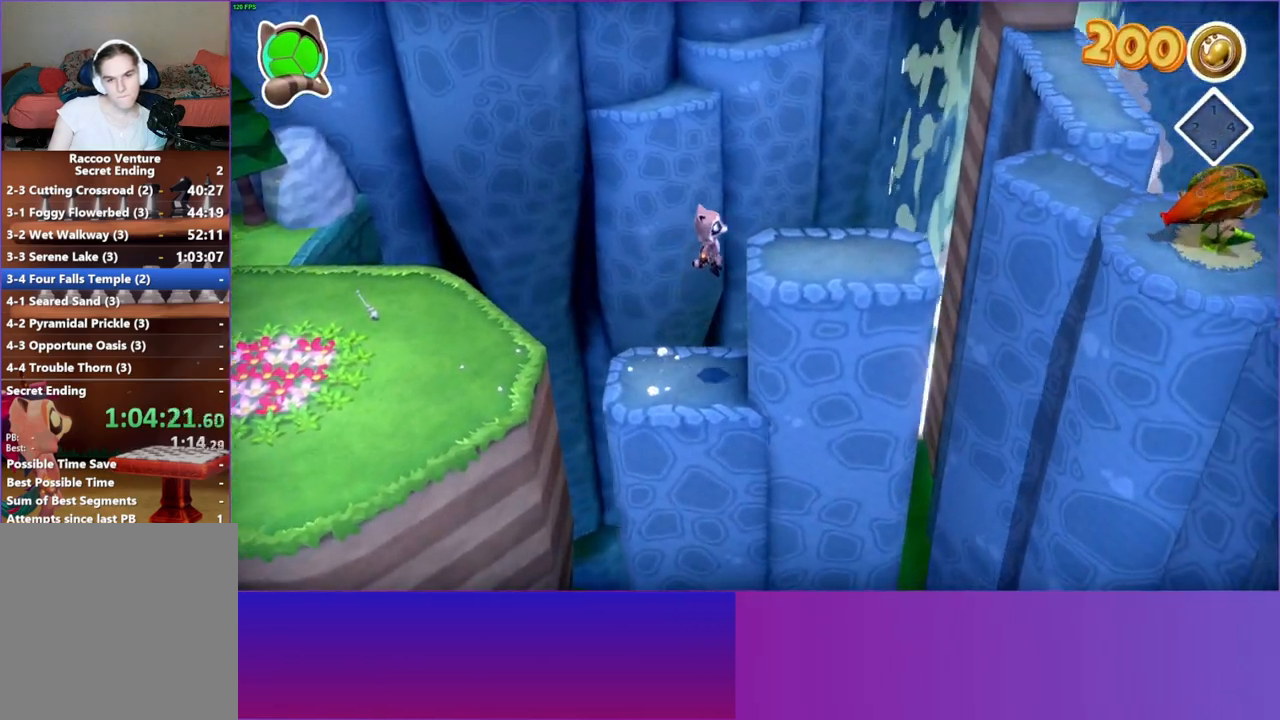
{"buttons": [], "left_stick": "right", "right_stick": "center", "events": [[217, "A", "up"]]}
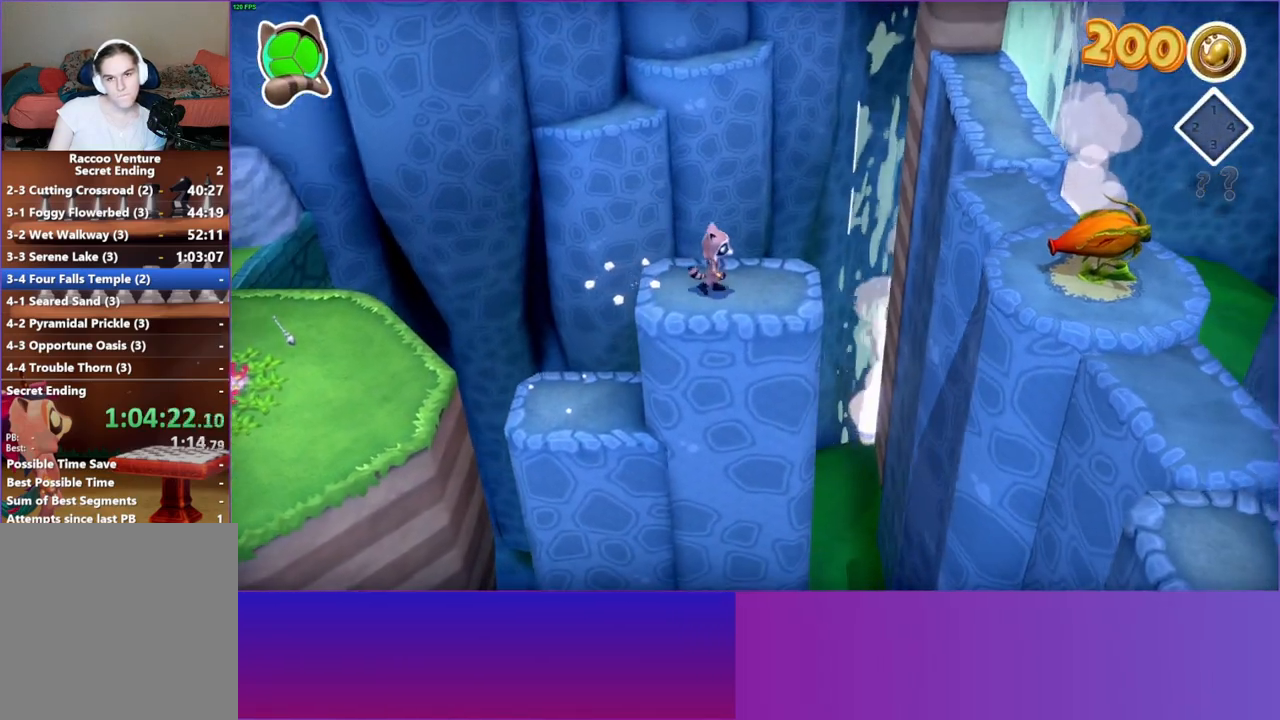
{"buttons": ["A"], "left_stick": "right", "right_stick": "center", "events": [[350, "A", "down"]]}